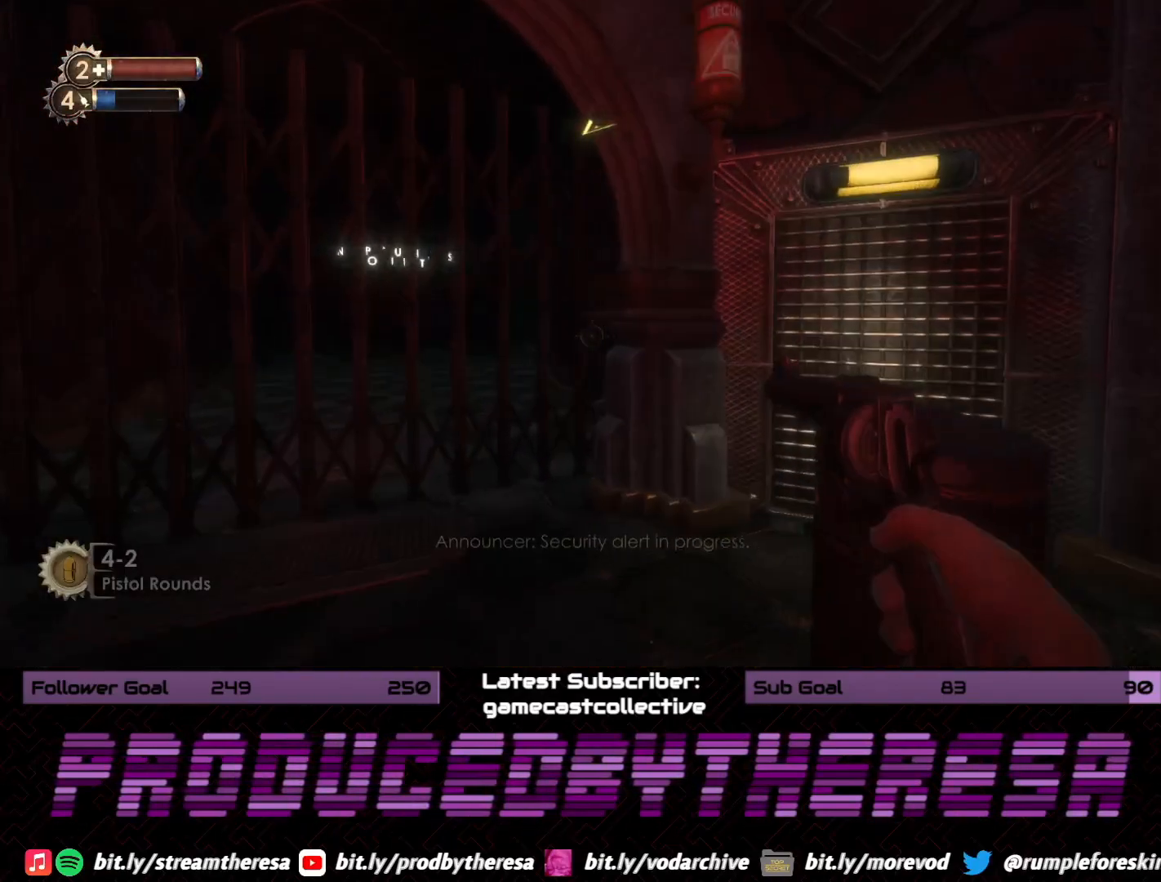
Gameplay with a controller (PlayStation layout); each line is a JSON object with the inputs held at the frame after it (dt_ms = milliseconds from this image to that frame). "events" lists button and stick changes between this image and that frame as [ms after this image, input, new state], when the widget could be followed in between. Not read: DPAD_UP SELECT START.
{"dt_ms": 500, "buttons": [], "left_stick": "down-right", "right_stick": "left", "events": [[100, "left_stick", "center"], [350, "right_stick", "left"], [367, "left_stick", "down-right"]]}
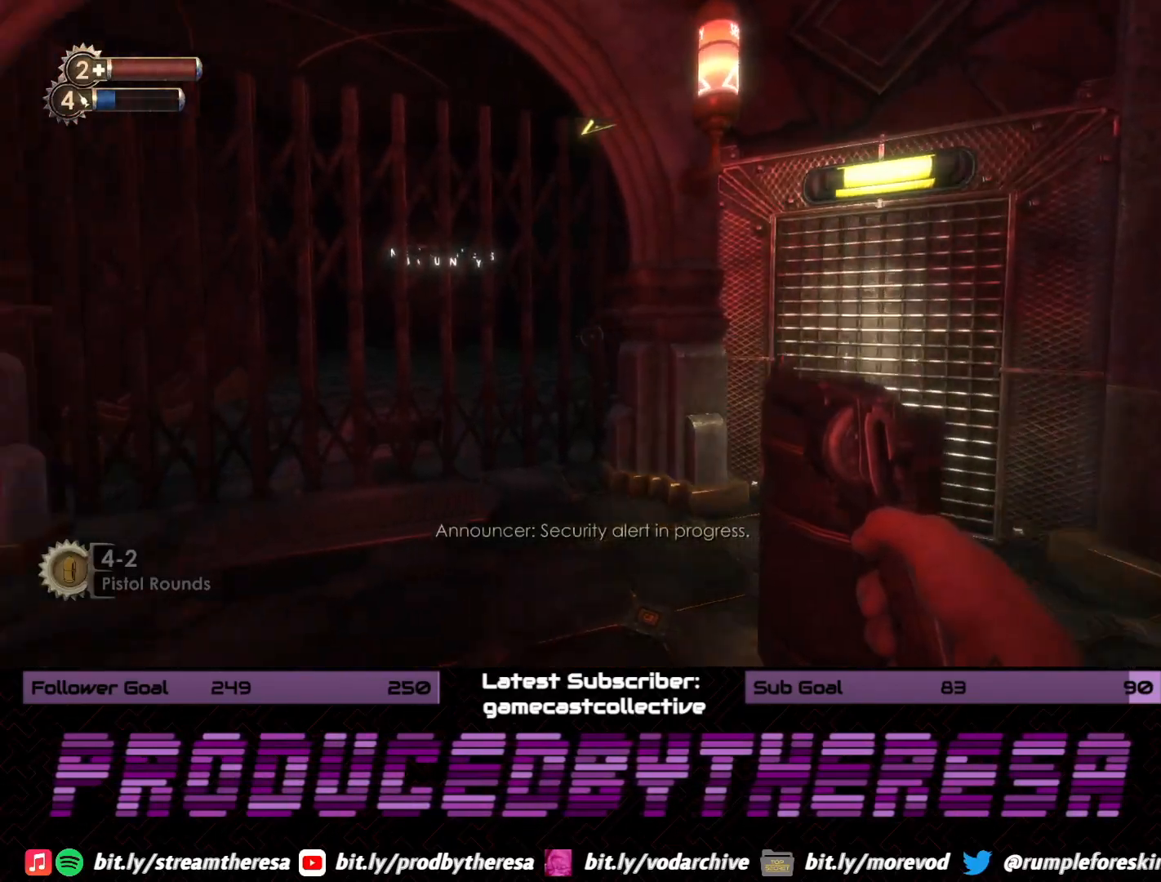
{"dt_ms": 1000, "buttons": [], "left_stick": "up", "right_stick": "center", "events": [[67, "right_stick", "center"], [217, "right_stick", "up-left"], [333, "right_stick", "up-right"], [433, "right_stick", "center"], [517, "left_stick", "center"], [717, "left_stick", "up"]]}
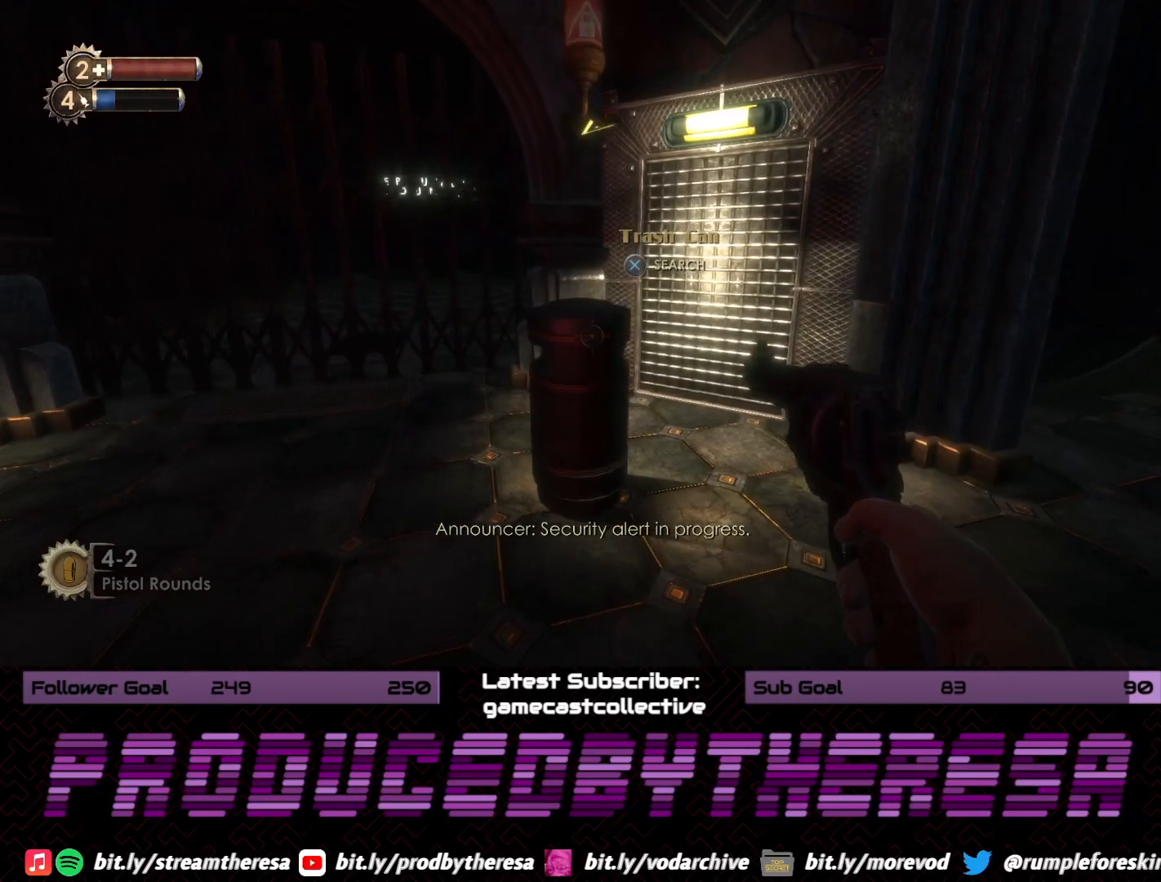
{"dt_ms": 500, "buttons": [], "left_stick": "down-right", "right_stick": "up-right", "events": [[50, "left_stick", "right"], [50, "right_stick", "left"], [117, "left_stick", "down-right"], [317, "right_stick", "center"], [400, "right_stick", "up-right"]]}
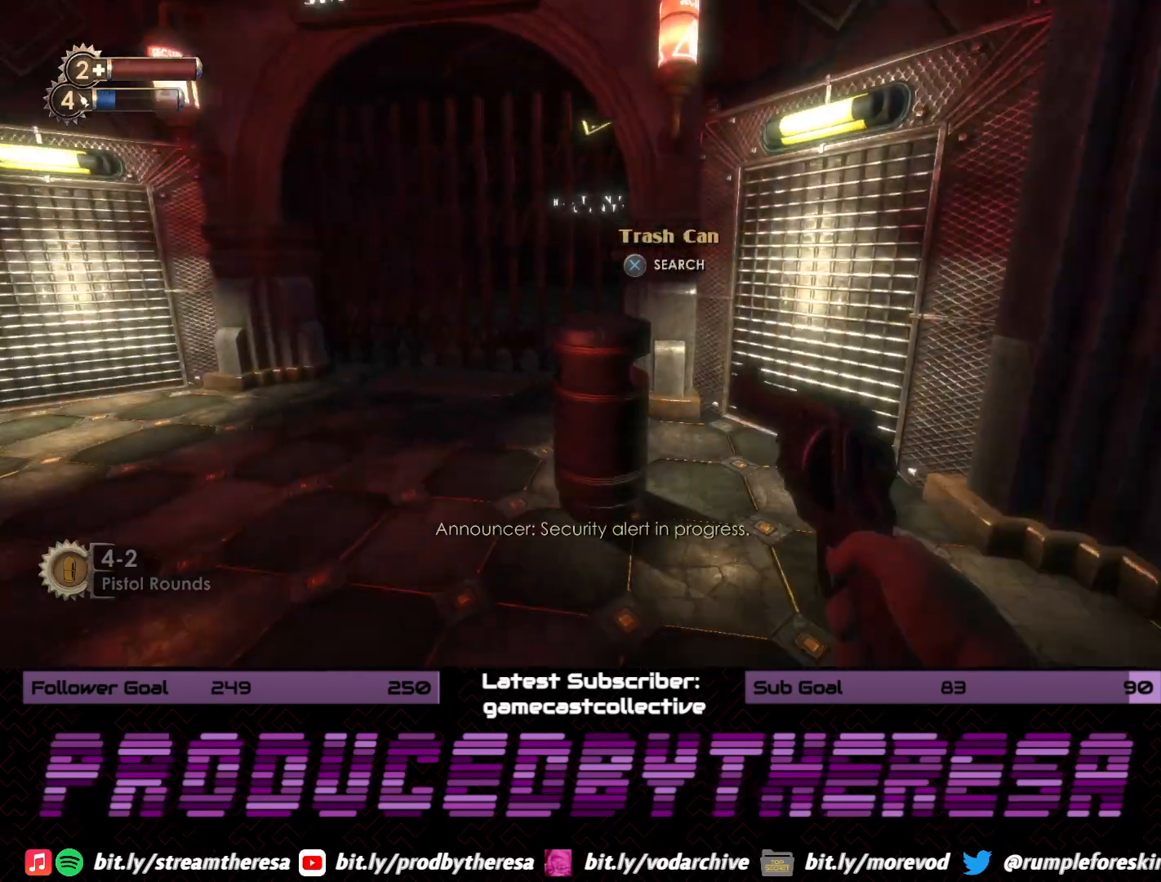
{"dt_ms": 500, "buttons": [], "left_stick": "center", "right_stick": "center", "events": [[33, "left_stick", "up-right"], [50, "right_stick", "center"], [83, "left_stick", "up-left"], [317, "CROSS", "down"], [350, "left_stick", "center"], [433, "CROSS", "up"]]}
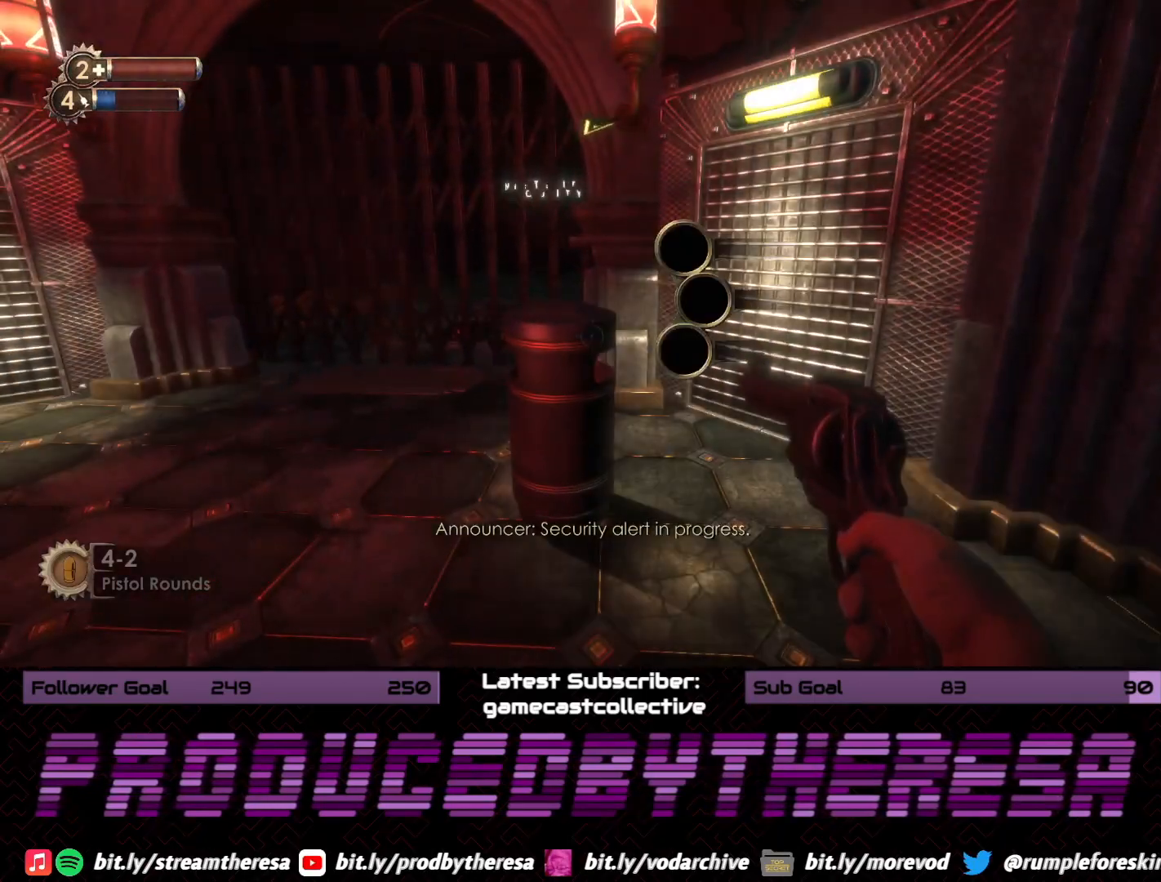
{"dt_ms": 500, "buttons": [], "left_stick": "right", "right_stick": "center", "events": [[433, "left_stick", "right"]]}
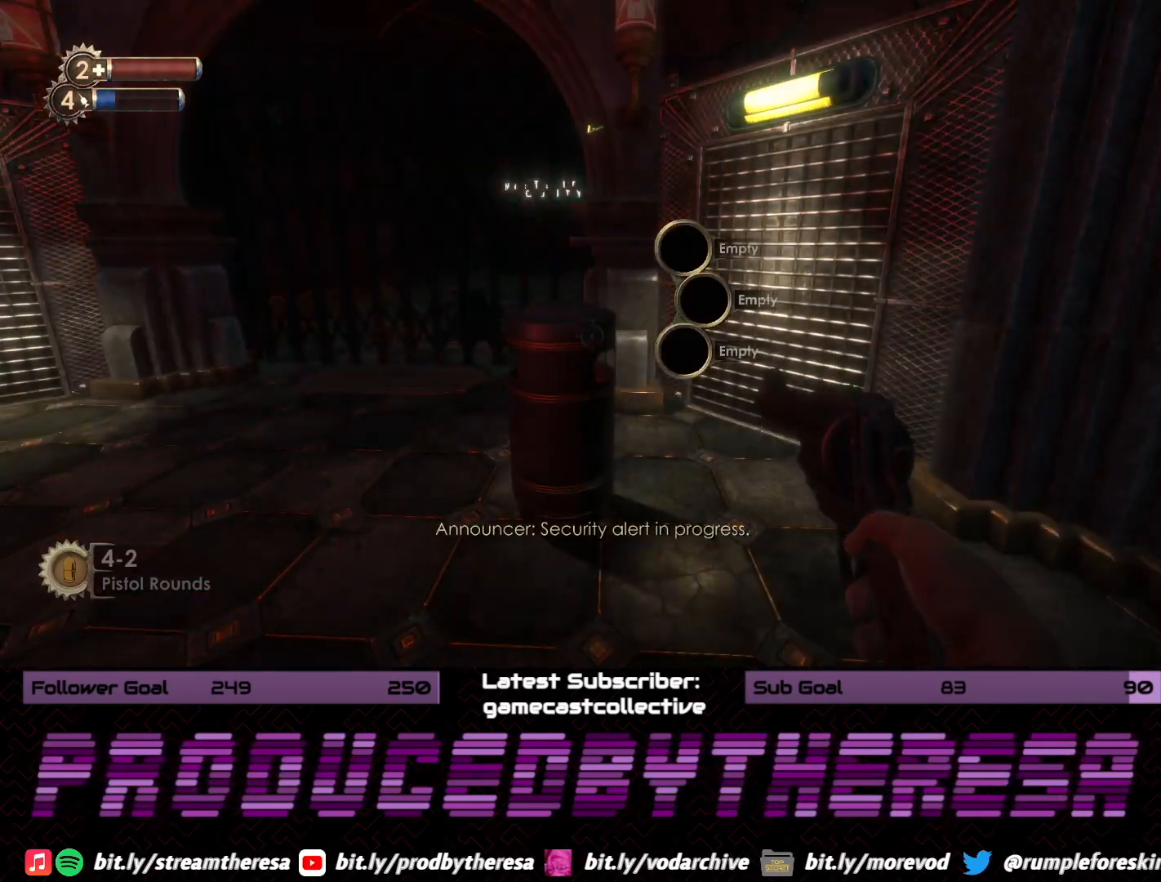
{"dt_ms": 500, "buttons": [], "left_stick": "right", "right_stick": "left", "events": [[83, "CROSS", "down"], [167, "CROSS", "up"], [317, "right_stick", "left"]]}
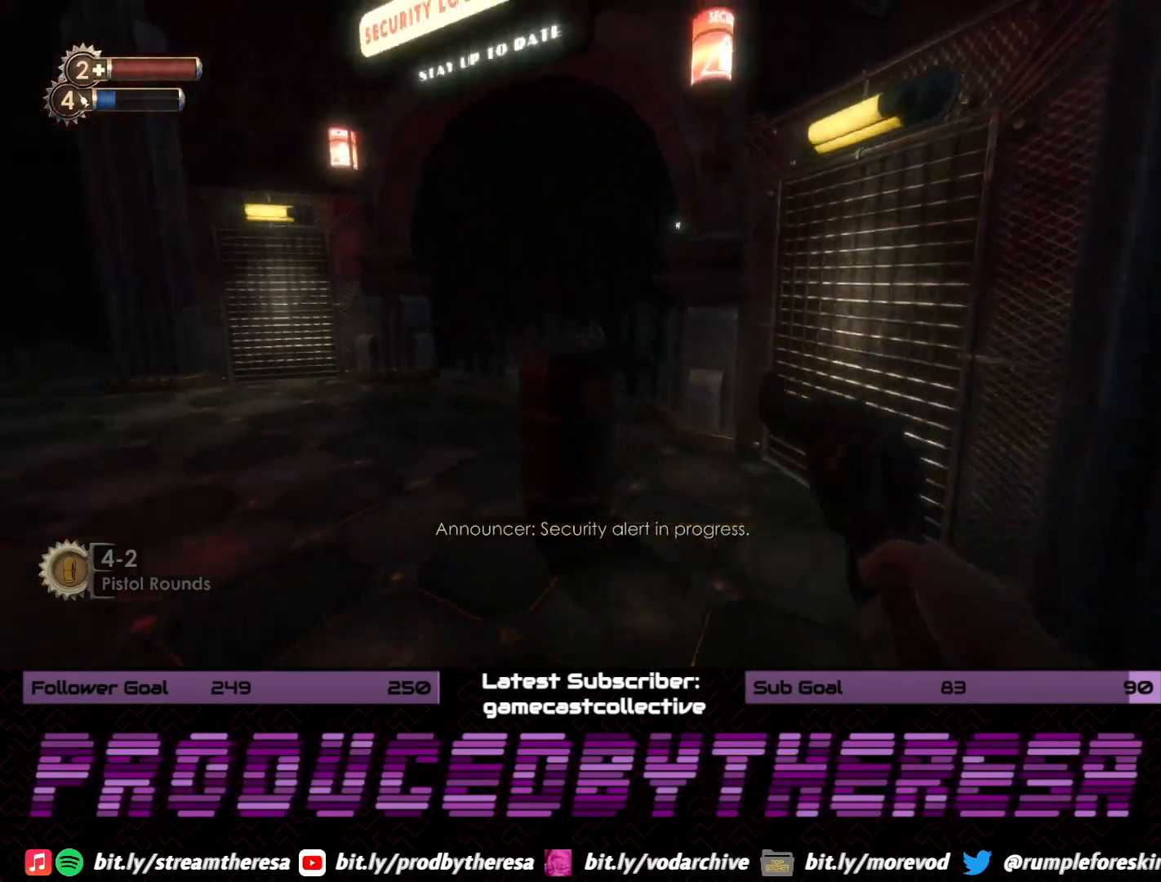
{"dt_ms": 500, "buttons": [], "left_stick": "down-right", "right_stick": "left", "events": [[50, "right_stick", "center"], [233, "right_stick", "left"], [317, "left_stick", "down-right"]]}
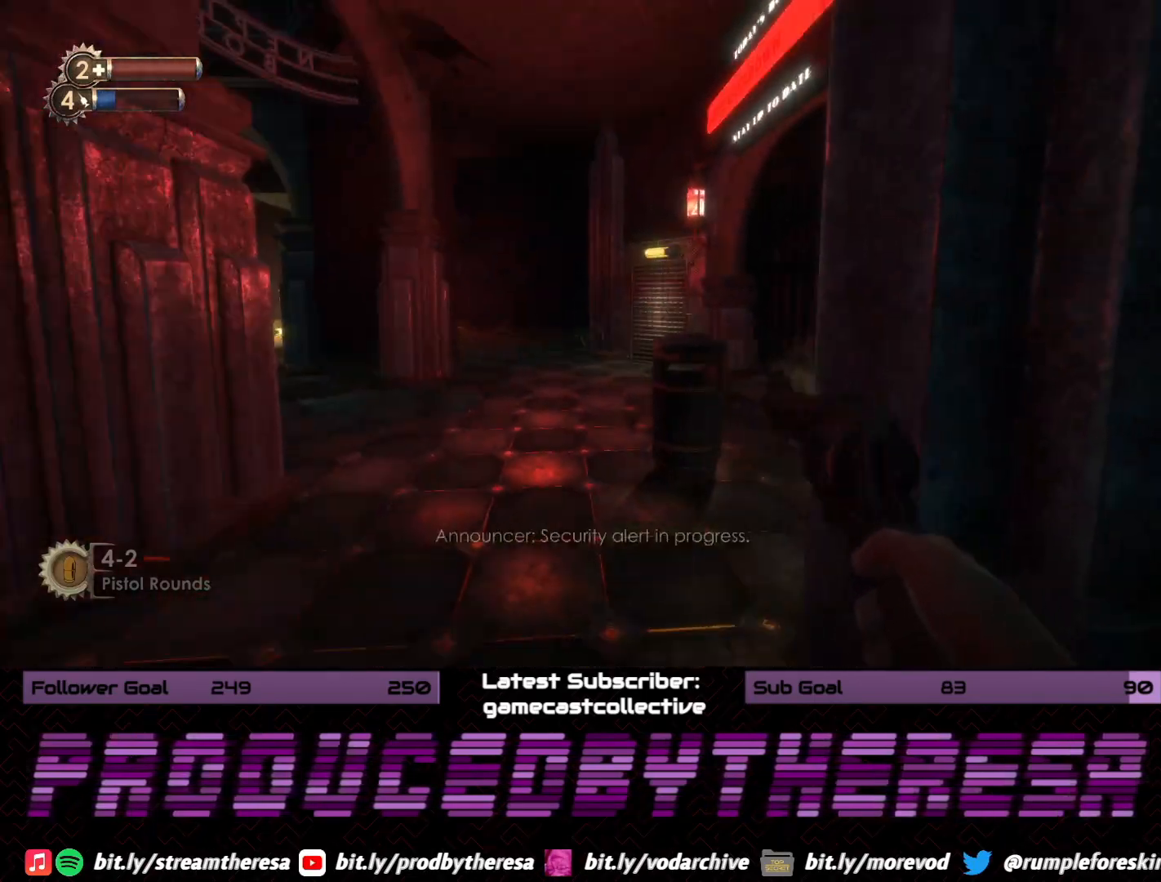
{"dt_ms": 500, "buttons": [], "left_stick": "left", "right_stick": "center", "events": [[100, "right_stick", "center"], [133, "left_stick", "center"], [233, "right_stick", "left"], [433, "left_stick", "left"], [450, "right_stick", "center"]]}
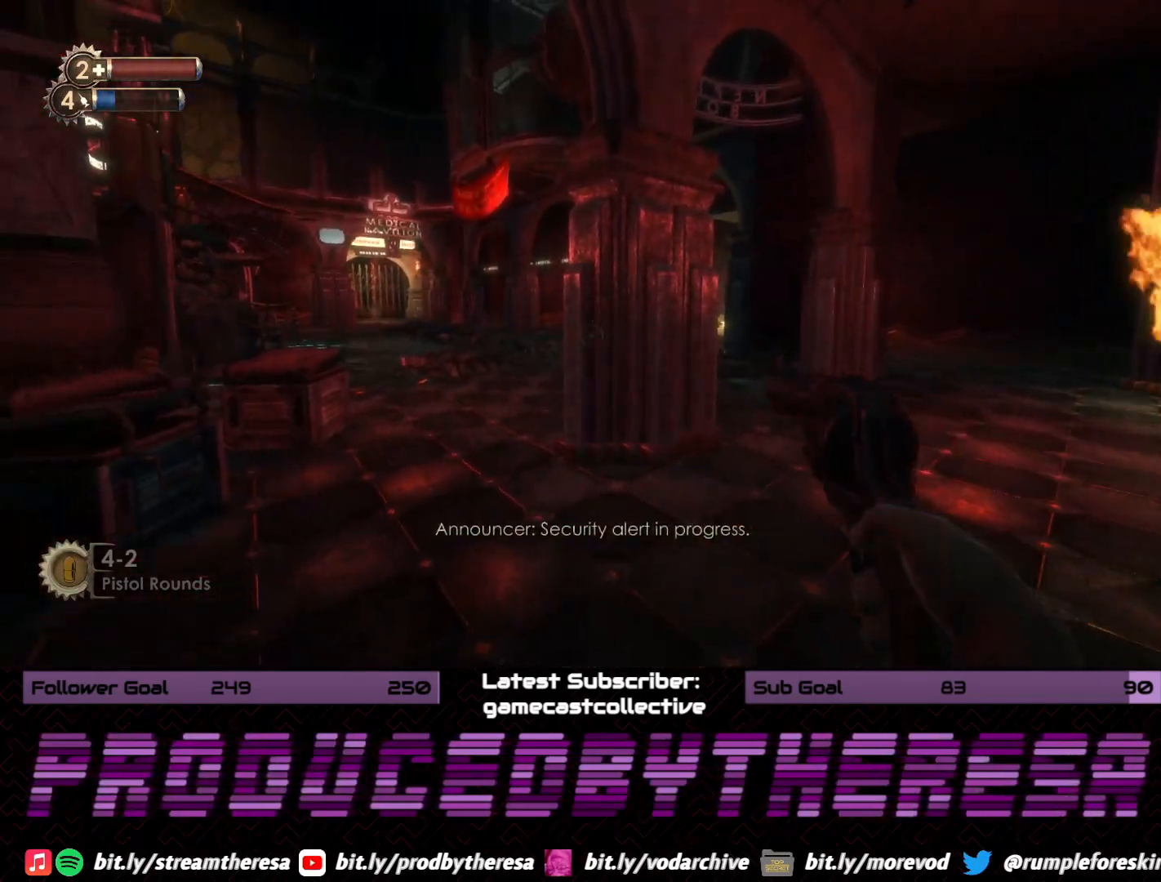
{"dt_ms": 500, "buttons": [], "left_stick": "left", "right_stick": "right", "events": [[117, "left_stick", "center"], [300, "left_stick", "left"], [467, "right_stick", "right"]]}
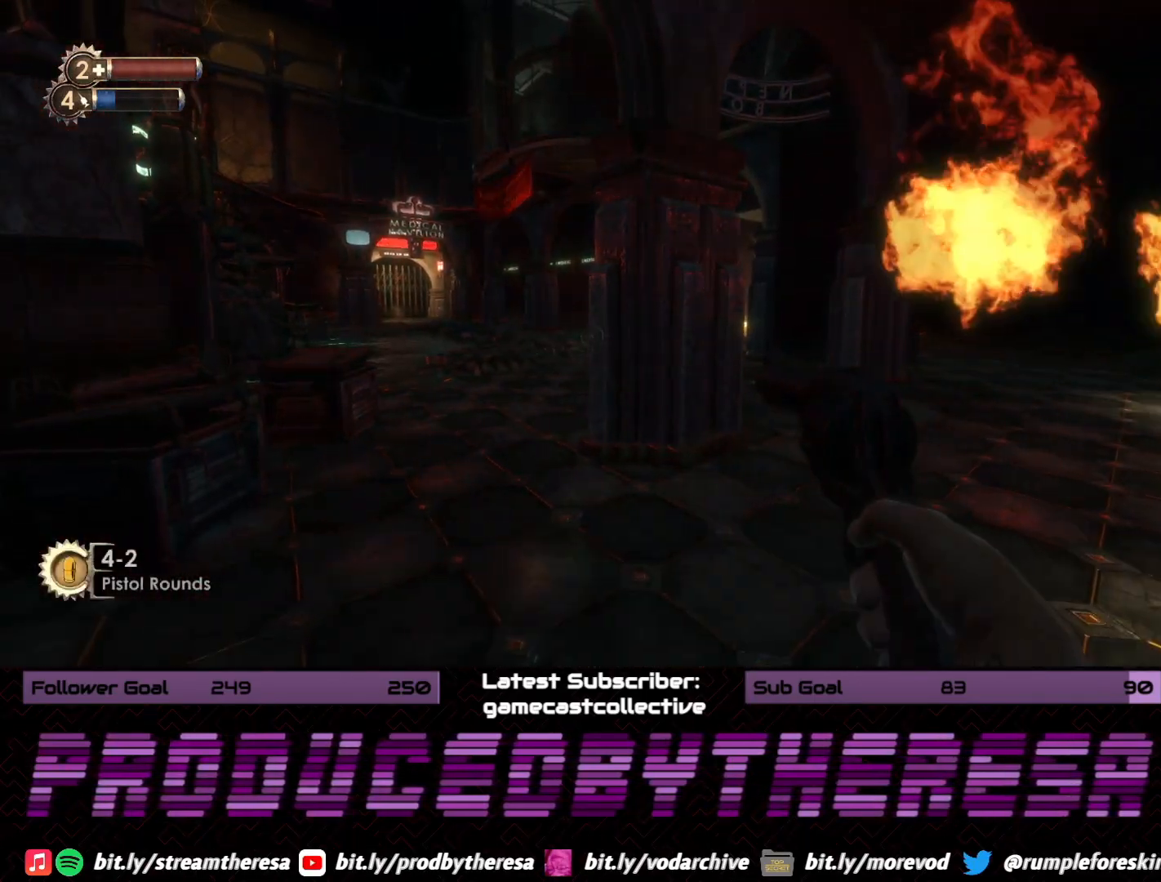
{"dt_ms": 500, "buttons": [], "left_stick": "center", "right_stick": "center", "events": [[200, "right_stick", "center"], [350, "left_stick", "center"]]}
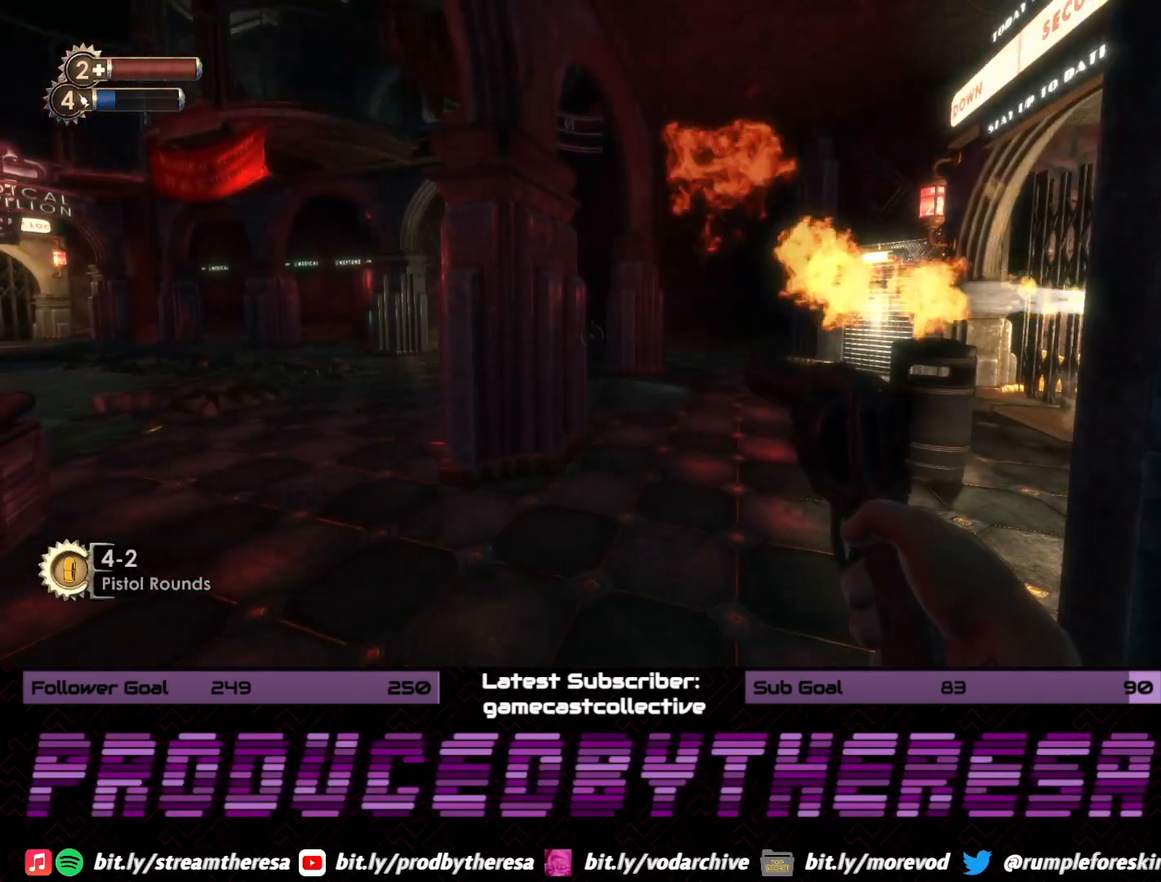
{"dt_ms": 500, "buttons": [], "left_stick": "left", "right_stick": "center", "events": [[100, "right_stick", "right"], [217, "left_stick", "left"], [350, "right_stick", "center"]]}
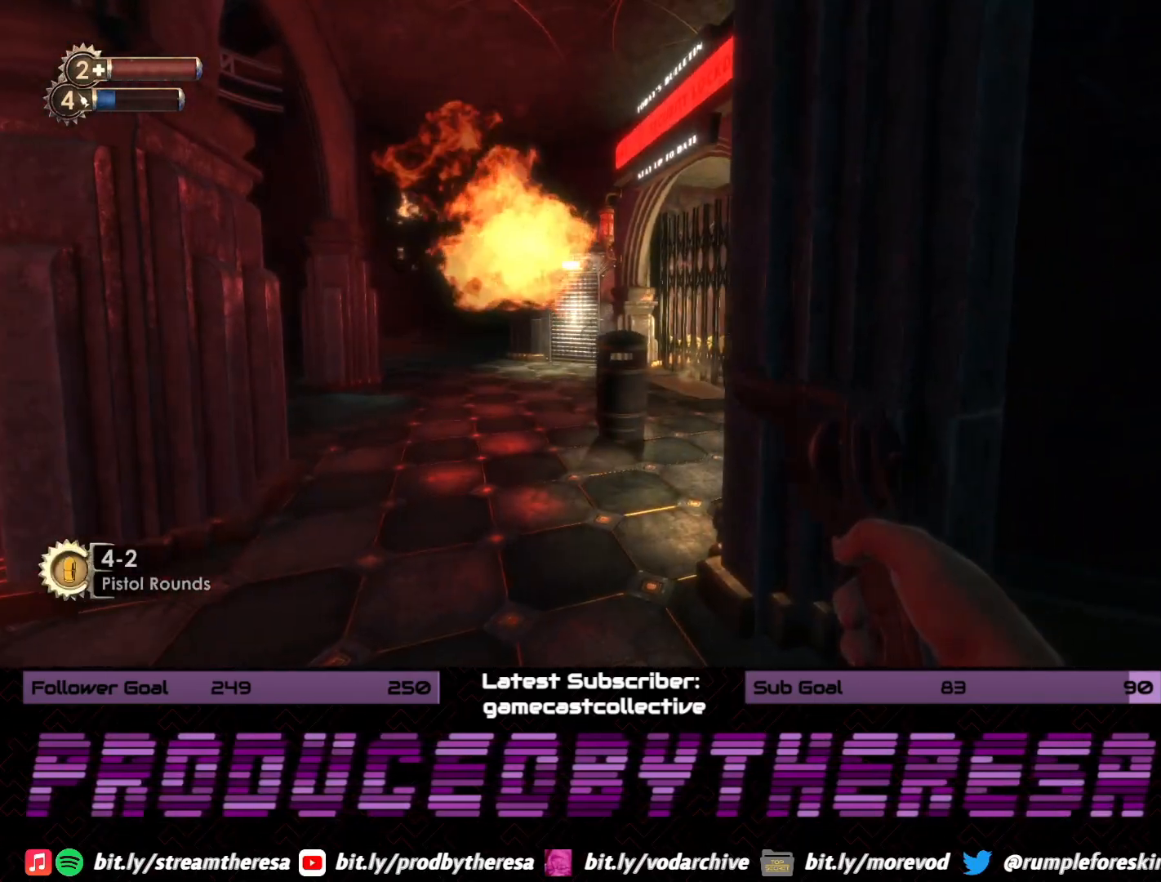
{"dt_ms": 500, "buttons": [], "left_stick": "up-left", "right_stick": "center", "events": [[133, "right_stick", "left"], [183, "left_stick", "up-left"], [400, "right_stick", "center"]]}
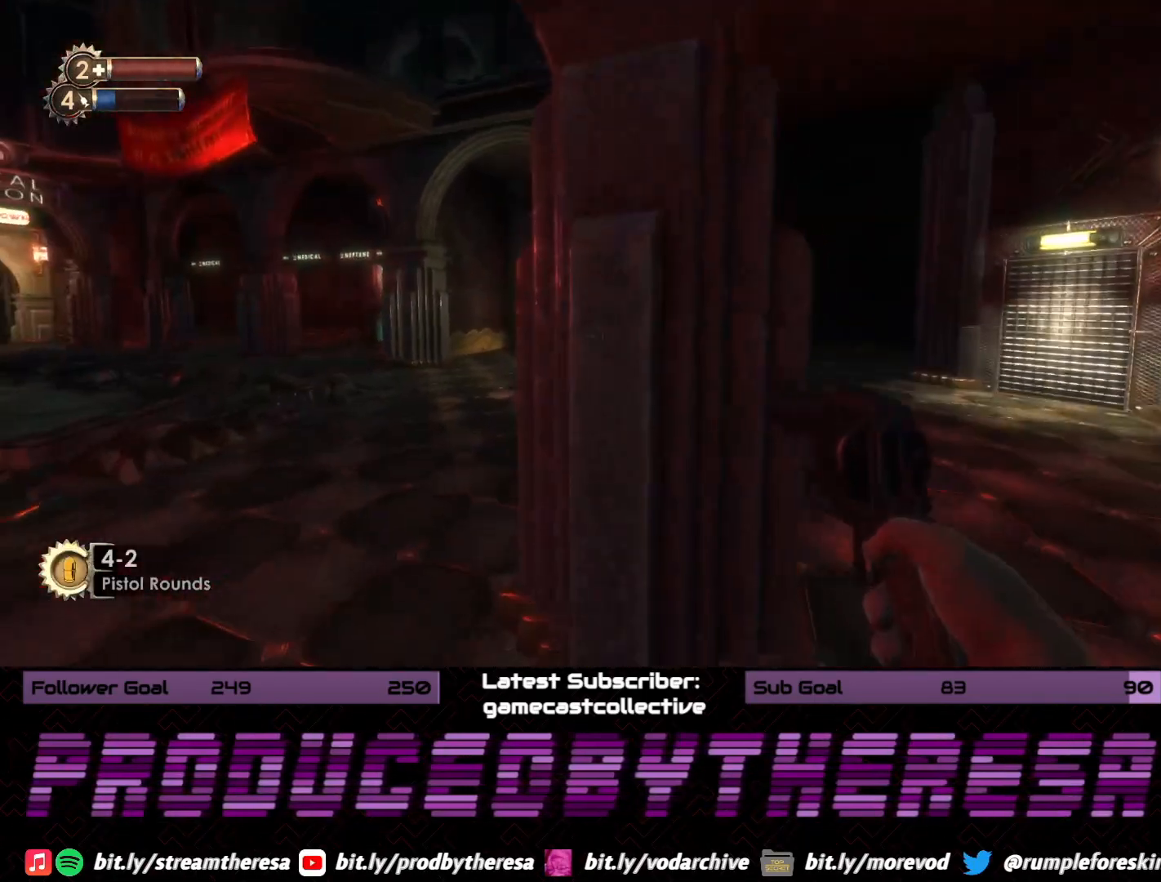
{"dt_ms": 500, "buttons": [], "left_stick": "up-left", "right_stick": "center", "events": []}
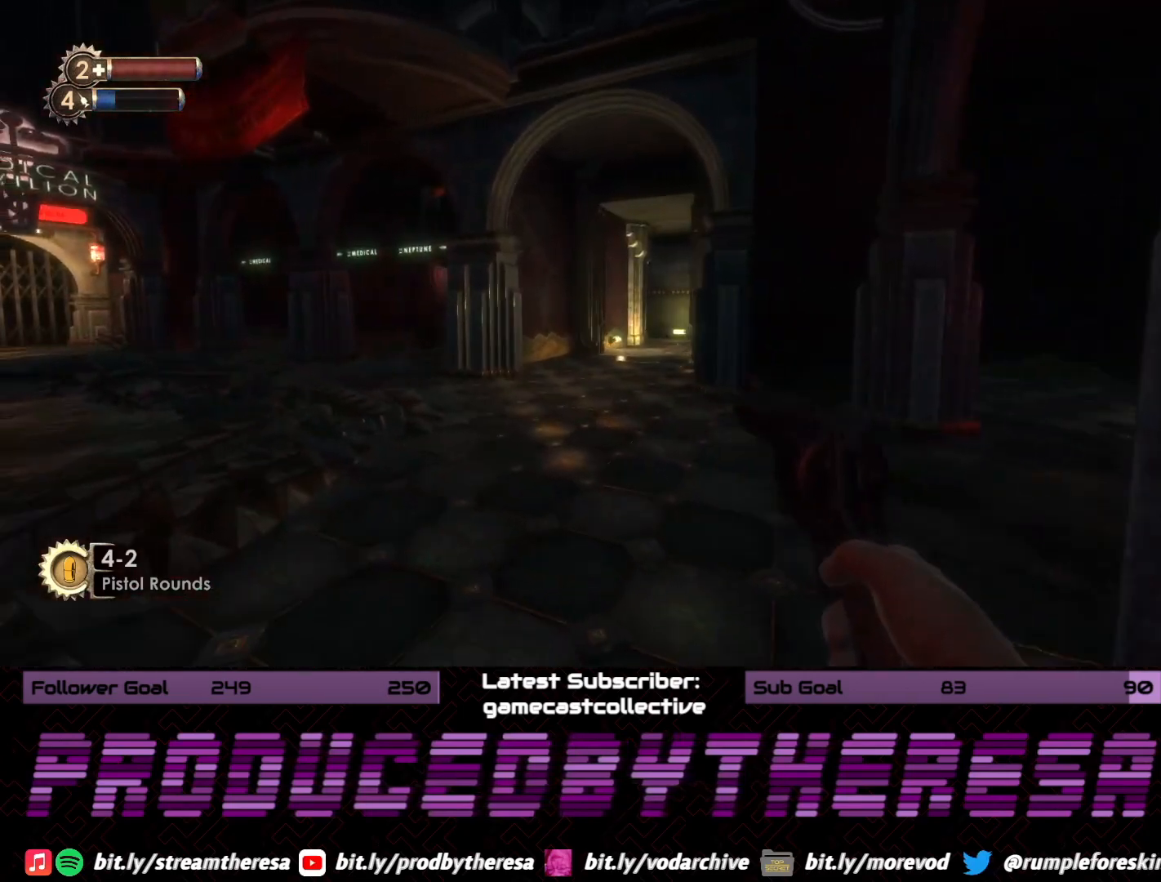
{"dt_ms": 500, "buttons": [], "left_stick": "up-left", "right_stick": "center", "events": [[217, "right_stick", "left"], [467, "right_stick", "center"]]}
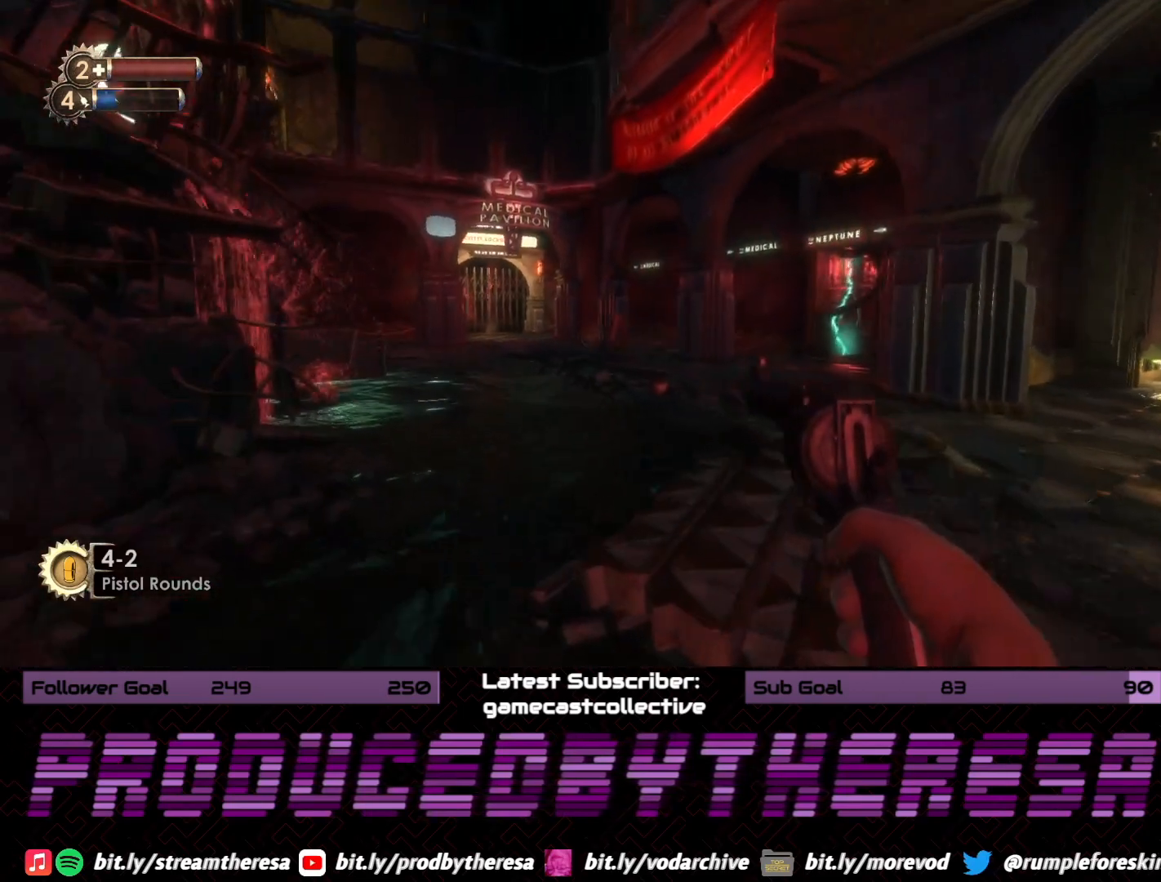
{"dt_ms": 500, "buttons": [], "left_stick": "left", "right_stick": "right", "events": [[83, "right_stick", "right"], [233, "left_stick", "left"]]}
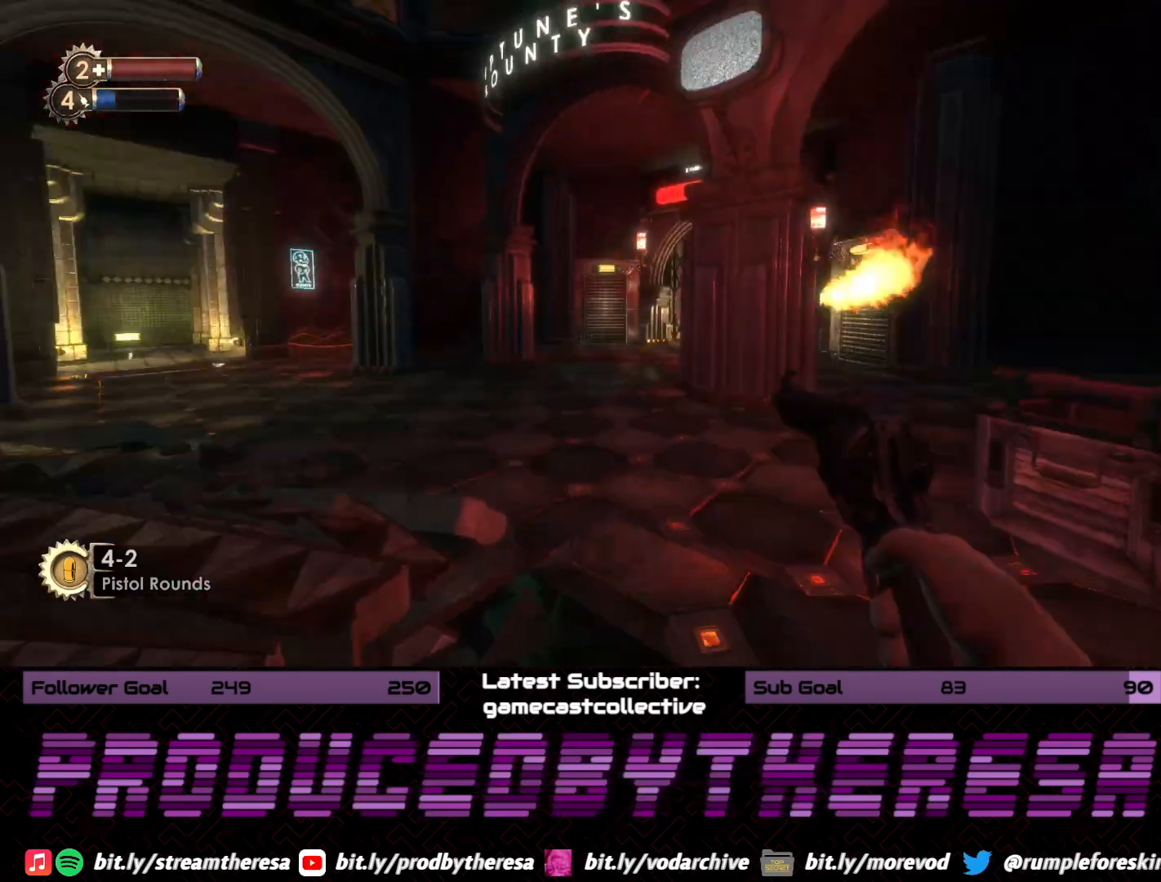
{"dt_ms": 1000, "buttons": [], "left_stick": "up-left", "right_stick": "center", "events": [[100, "right_stick", "center"], [200, "right_stick", "down-right"], [217, "left_stick", "up-left"], [367, "right_stick", "center"], [483, "right_stick", "down"], [900, "right_stick", "center"]]}
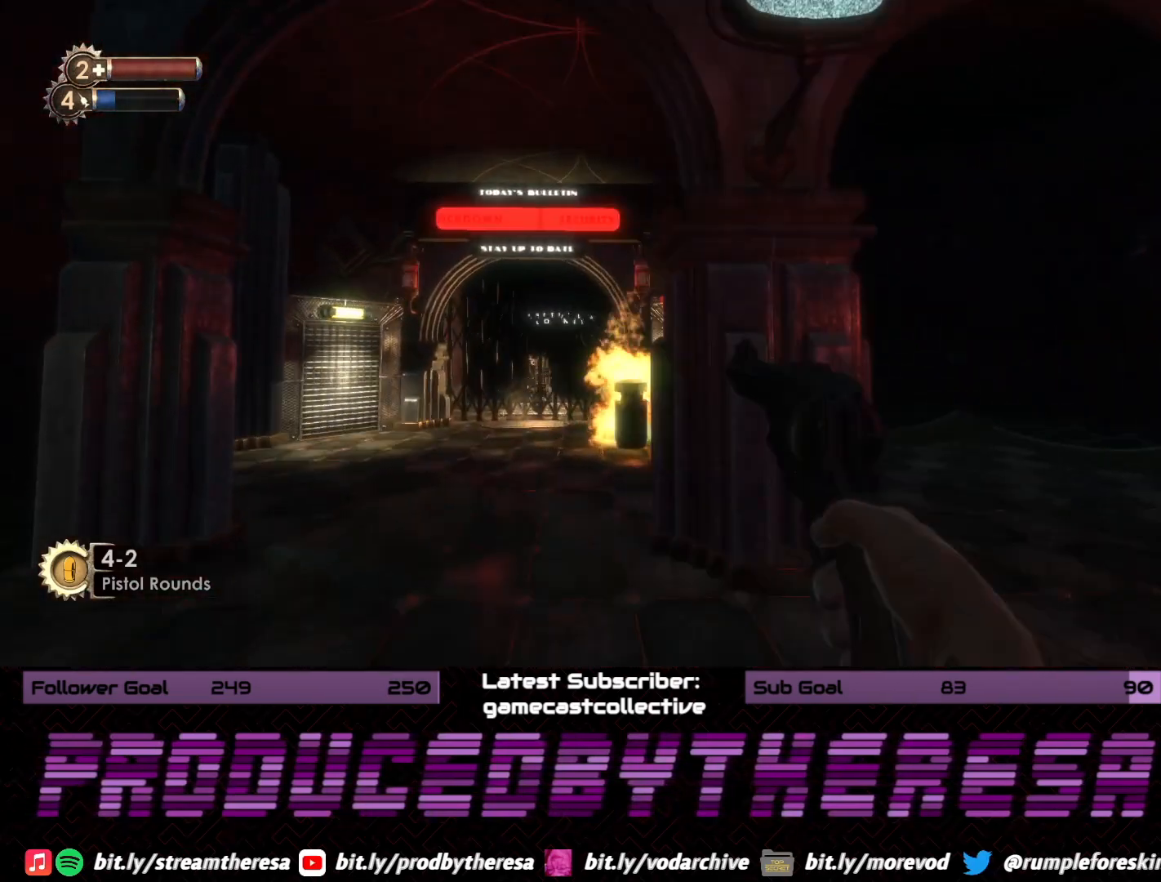
{"dt_ms": 500, "buttons": [], "left_stick": "right", "right_stick": "center", "events": [[150, "right_stick", "up"], [350, "right_stick", "center"], [367, "left_stick", "up-right"], [467, "left_stick", "right"]]}
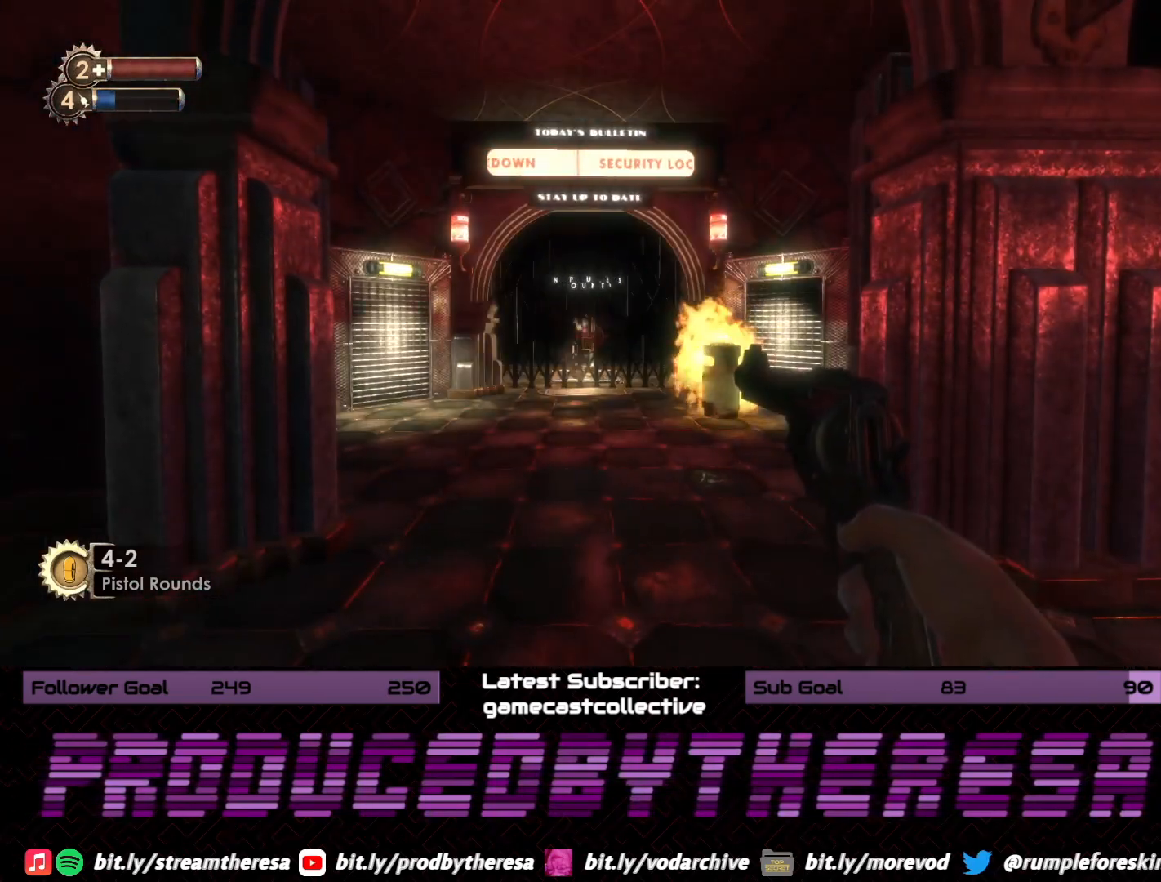
{"dt_ms": 500, "buttons": [], "left_stick": "down-right", "right_stick": "center", "events": [[167, "left_stick", "down-left"], [167, "right_stick", "left"], [300, "left_stick", "center"], [317, "R2", "down"], [367, "left_stick", "down-right"], [433, "right_stick", "center"], [450, "R2", "up"]]}
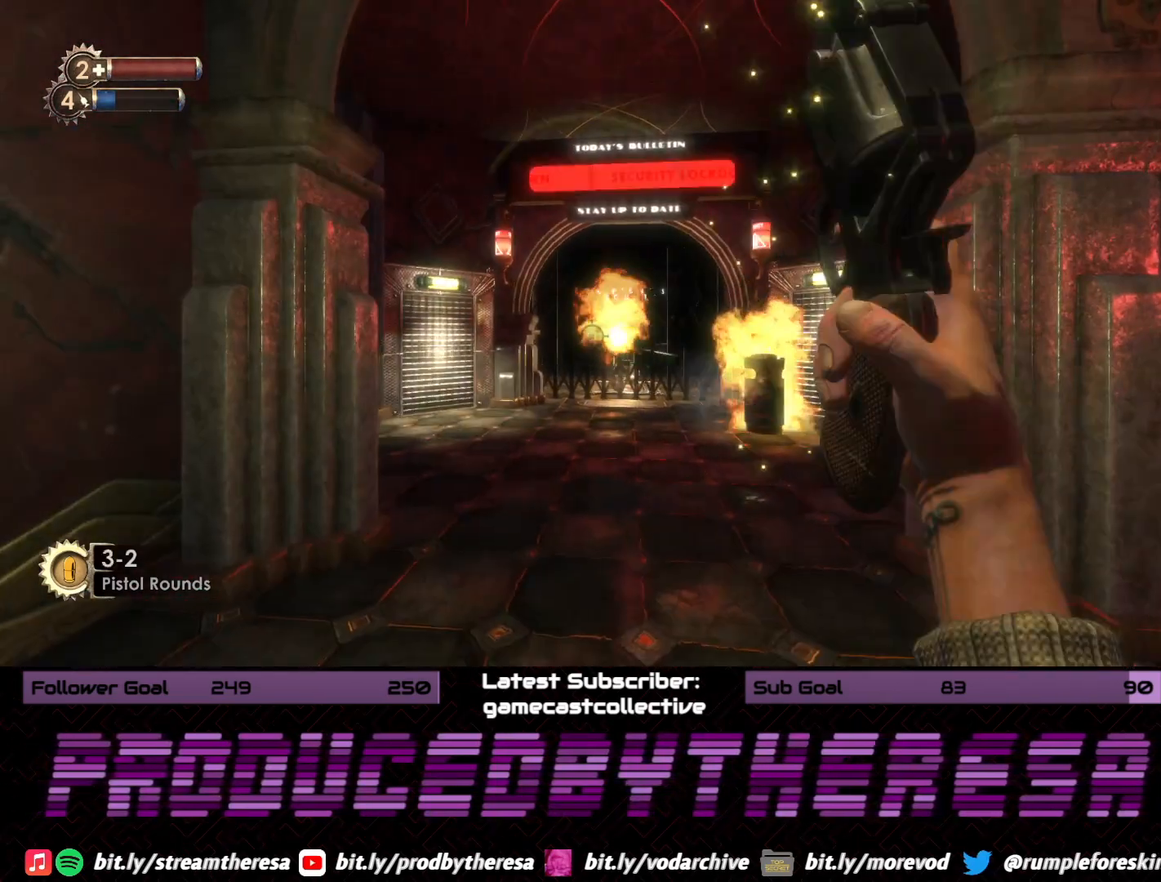
{"dt_ms": 500, "buttons": [], "left_stick": "down-right", "right_stick": "left", "events": [[50, "left_stick", "right"], [300, "right_stick", "left"], [467, "left_stick", "down-right"]]}
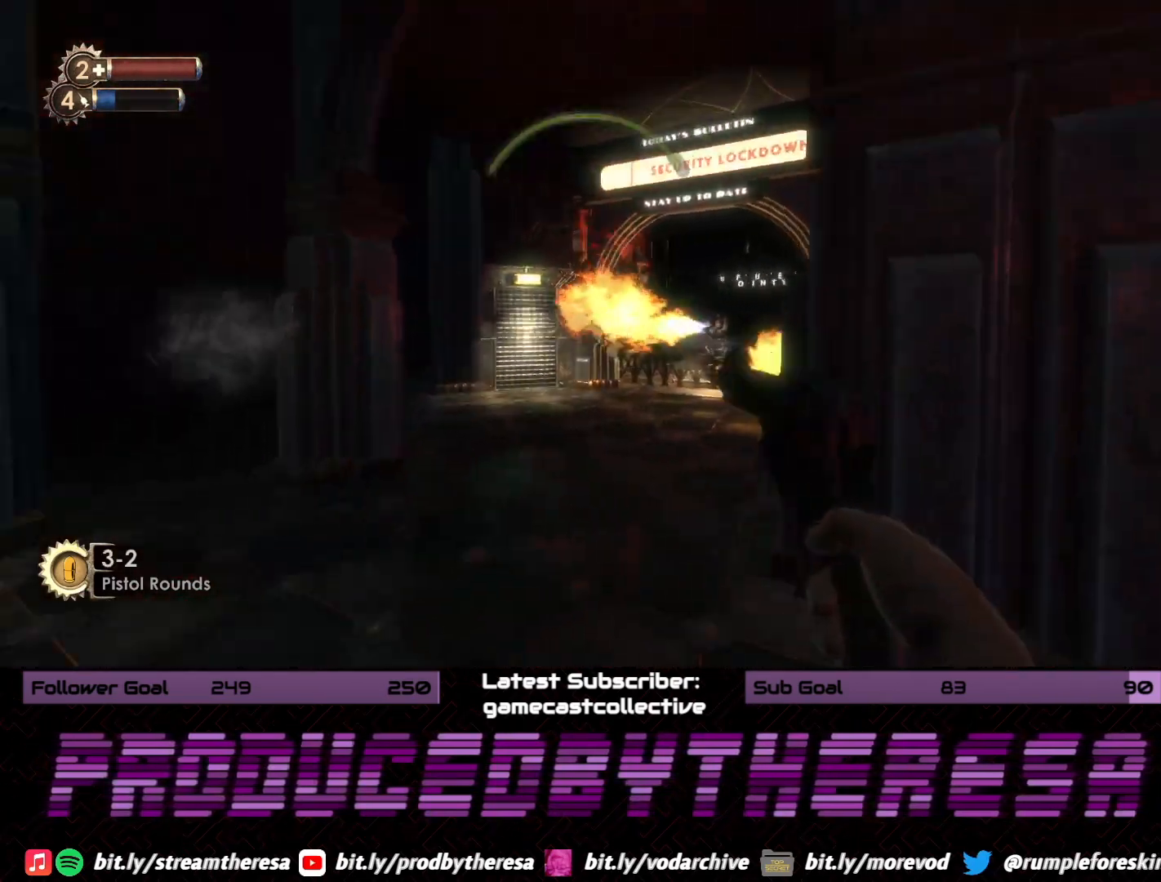
{"dt_ms": 500, "buttons": [], "left_stick": "down-left", "right_stick": "left", "events": [[267, "right_stick", "center"], [350, "left_stick", "down"], [350, "right_stick", "left"], [467, "left_stick", "down-left"]]}
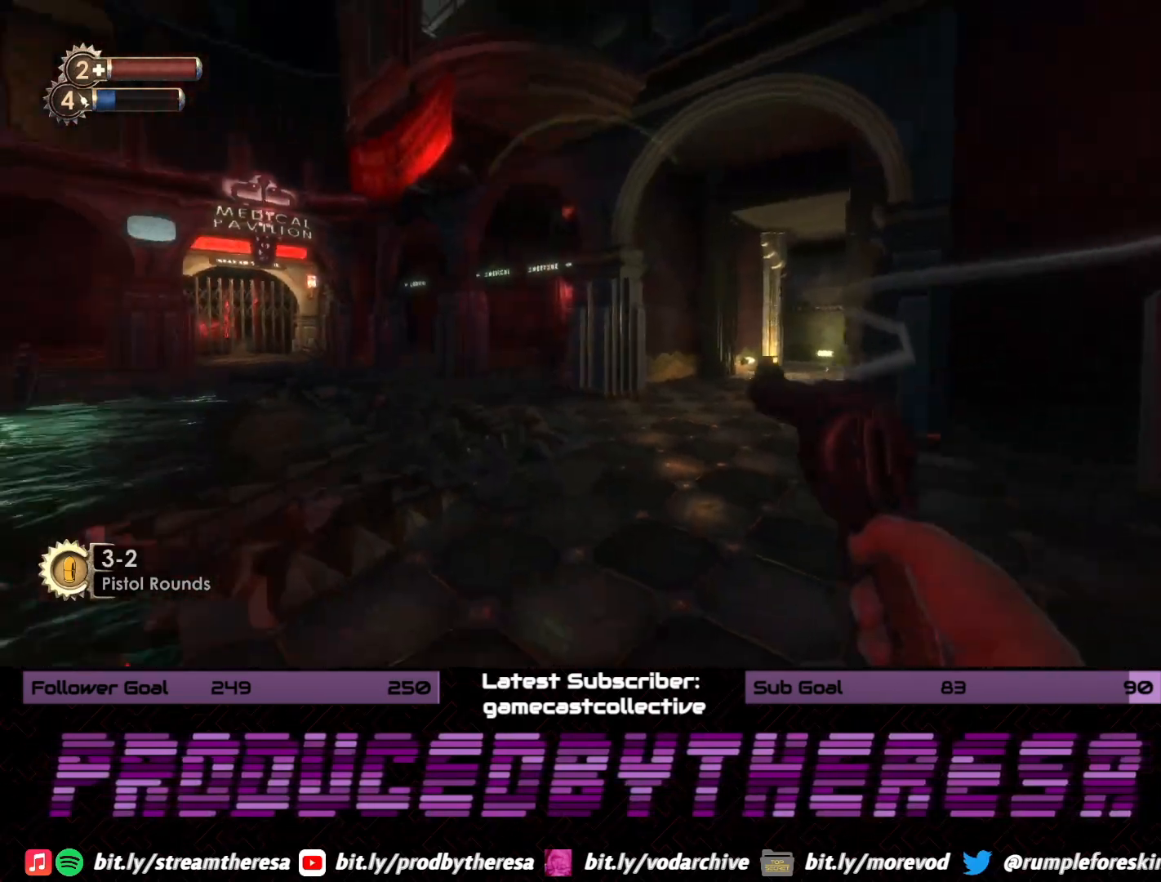
{"dt_ms": 500, "buttons": [], "left_stick": "up", "right_stick": "center", "events": [[33, "left_stick", "left"], [33, "right_stick", "center"], [167, "right_stick", "left"], [200, "left_stick", "up-left"], [317, "left_stick", "up"], [383, "right_stick", "center"]]}
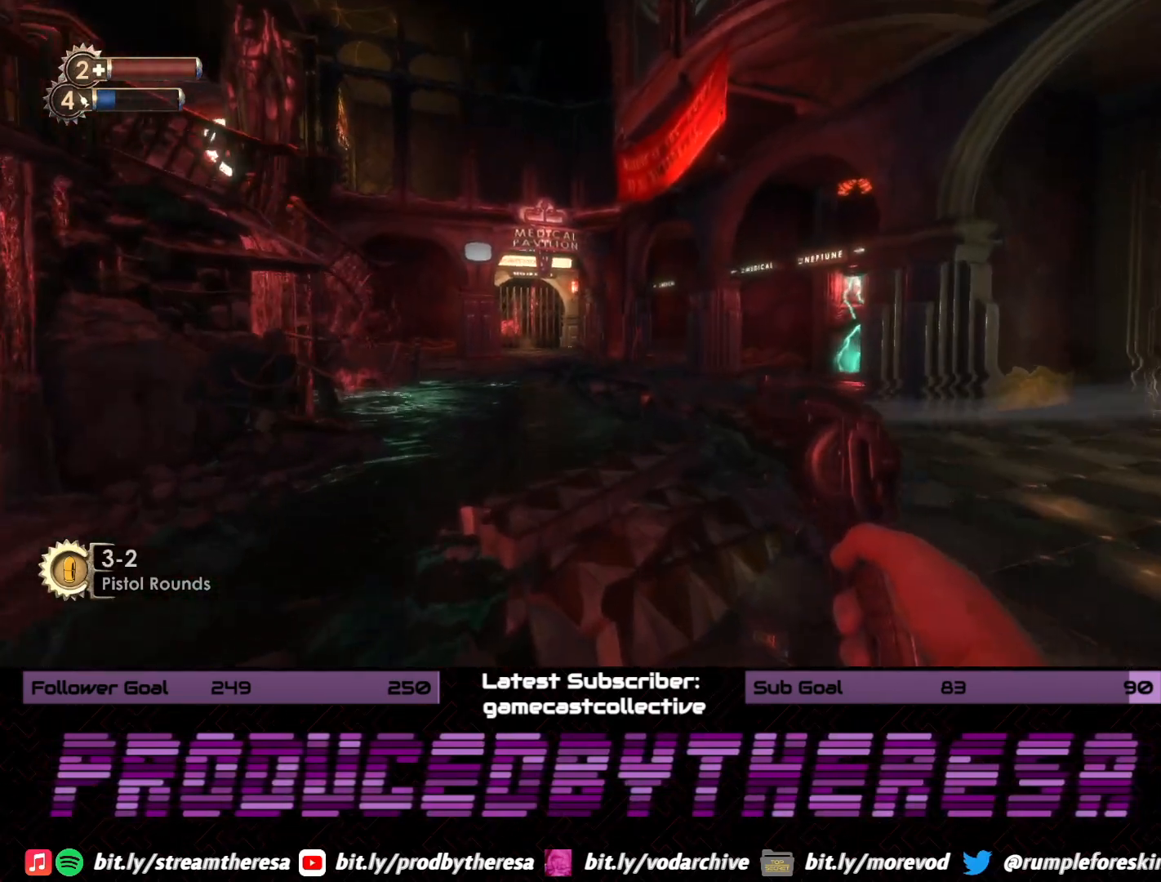
{"dt_ms": 500, "buttons": [], "left_stick": "up", "right_stick": "right", "events": [[150, "right_stick", "left"], [267, "right_stick", "center"], [333, "right_stick", "right"]]}
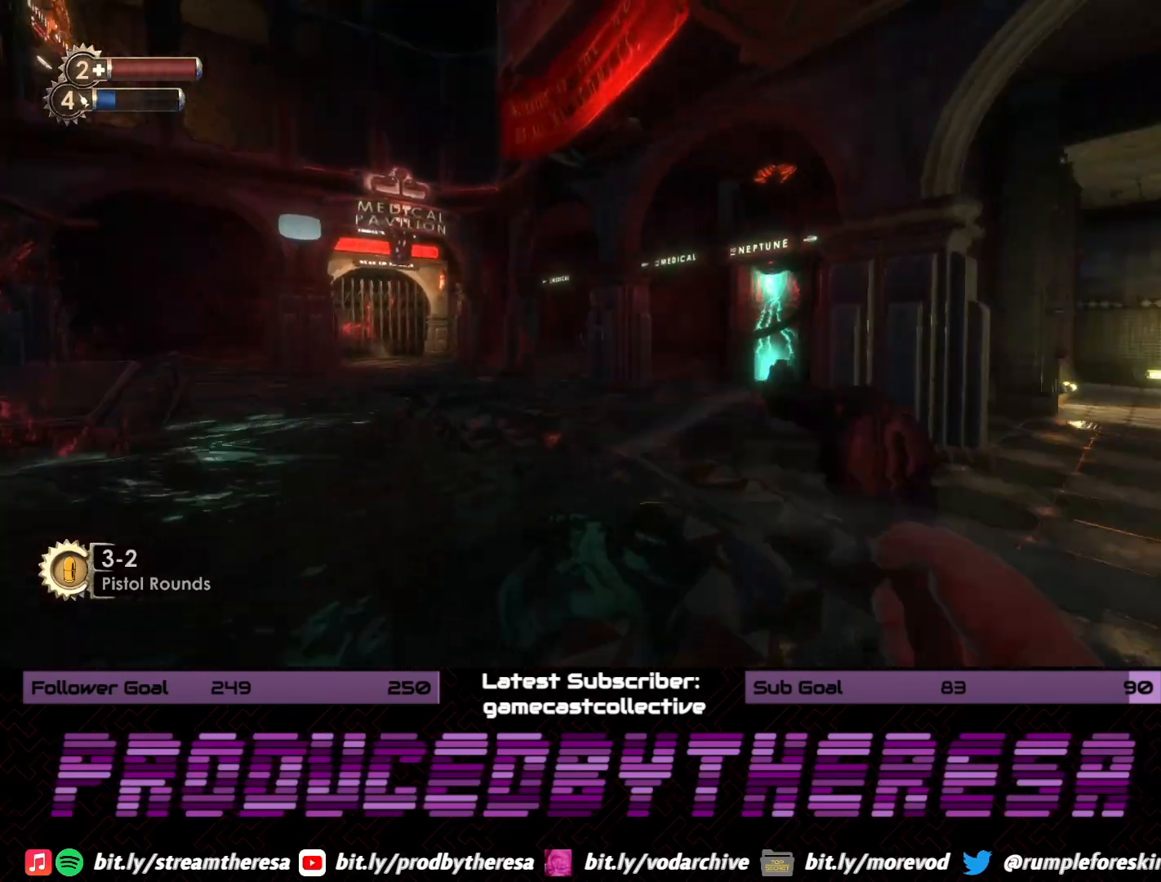
{"dt_ms": 500, "buttons": [], "left_stick": "up", "right_stick": "left", "events": [[83, "right_stick", "center"], [333, "right_stick", "left"]]}
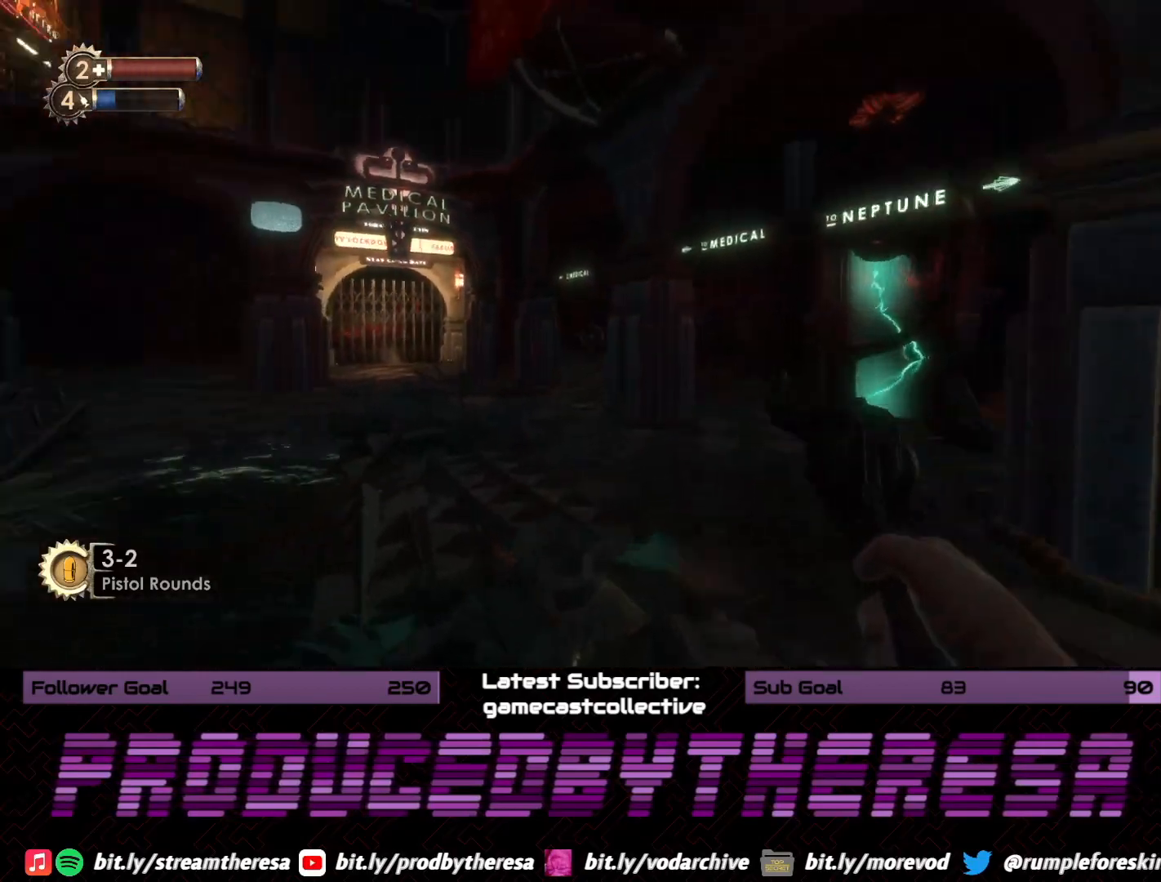
{"dt_ms": 500, "buttons": [], "left_stick": "up-right", "right_stick": "left", "events": [[67, "left_stick", "up-right"], [150, "right_stick", "center"], [267, "right_stick", "left"]]}
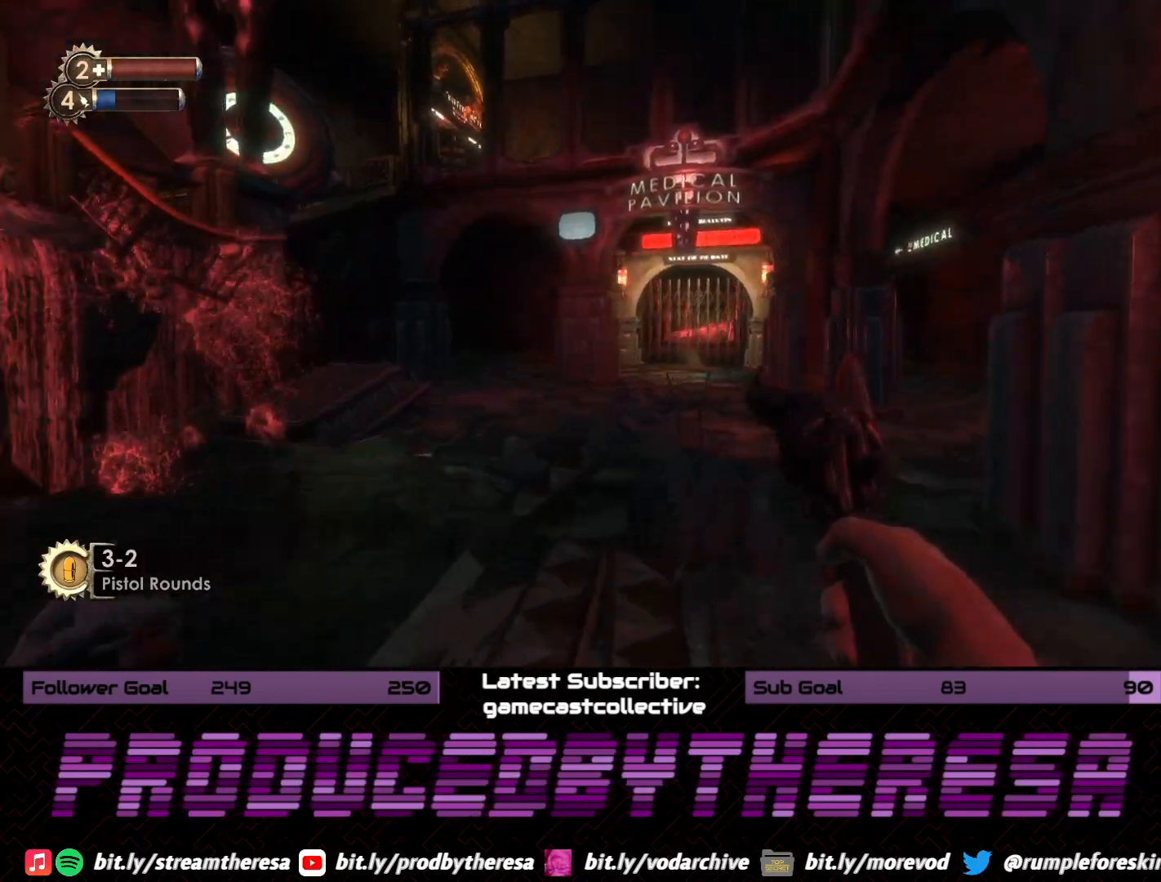
{"dt_ms": 500, "buttons": [], "left_stick": "down", "right_stick": "center", "events": [[200, "left_stick", "down-right"], [350, "left_stick", "down"], [400, "right_stick", "center"]]}
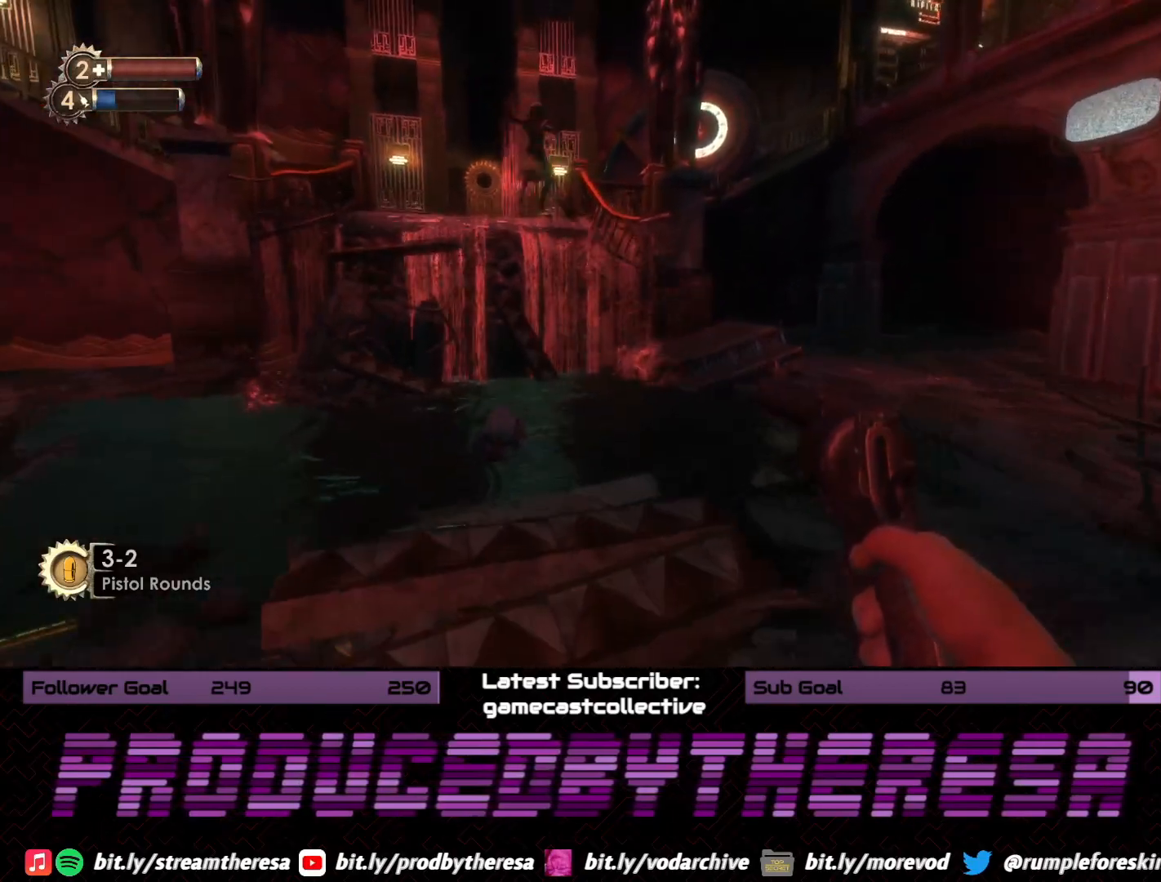
{"dt_ms": 500, "buttons": [], "left_stick": "right", "right_stick": "center", "events": [[50, "left_stick", "down-left"], [50, "right_stick", "up-left"], [200, "right_stick", "left"], [300, "left_stick", "center"], [467, "left_stick", "right"], [483, "right_stick", "center"]]}
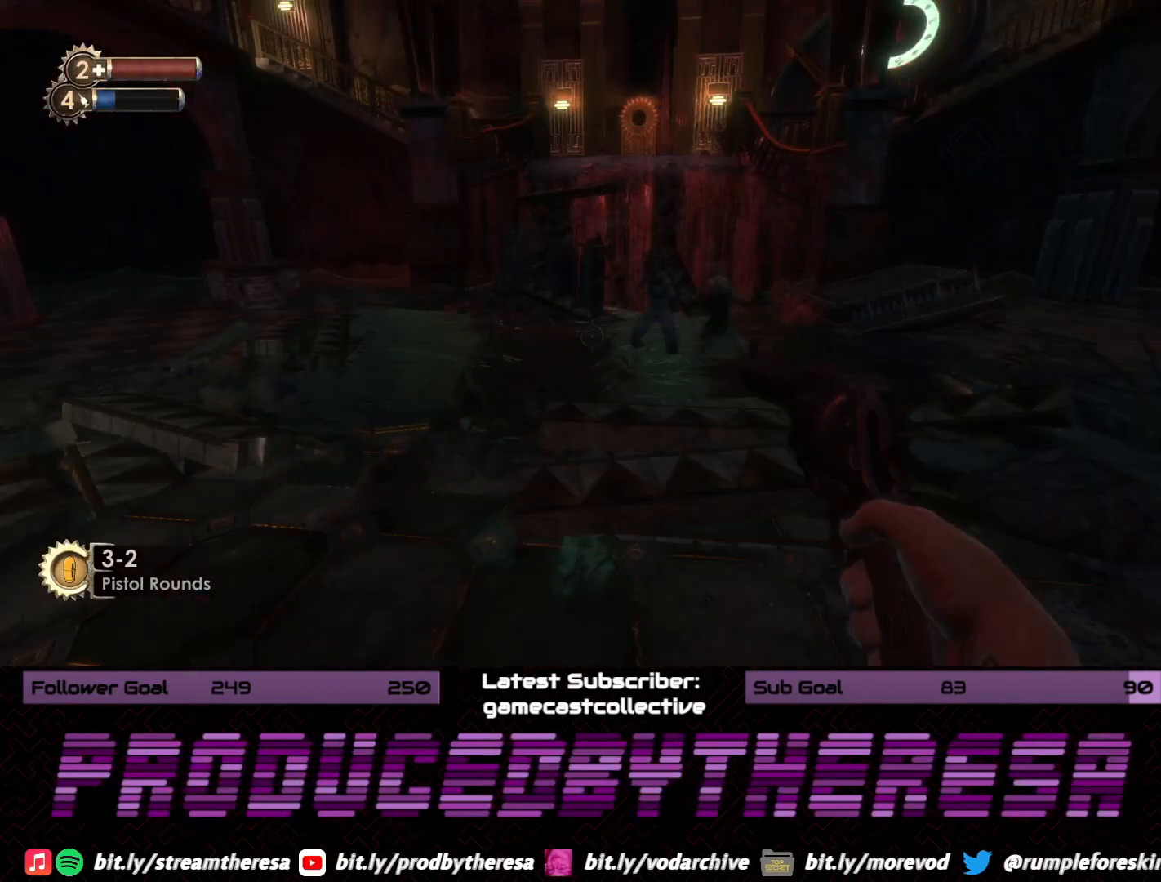
{"dt_ms": 500, "buttons": [], "left_stick": "down", "right_stick": "center", "events": [[183, "right_stick", "down"], [317, "left_stick", "up-right"], [367, "right_stick", "center"], [483, "R2", "down"], [500, "R2", "up"], [500, "left_stick", "down"]]}
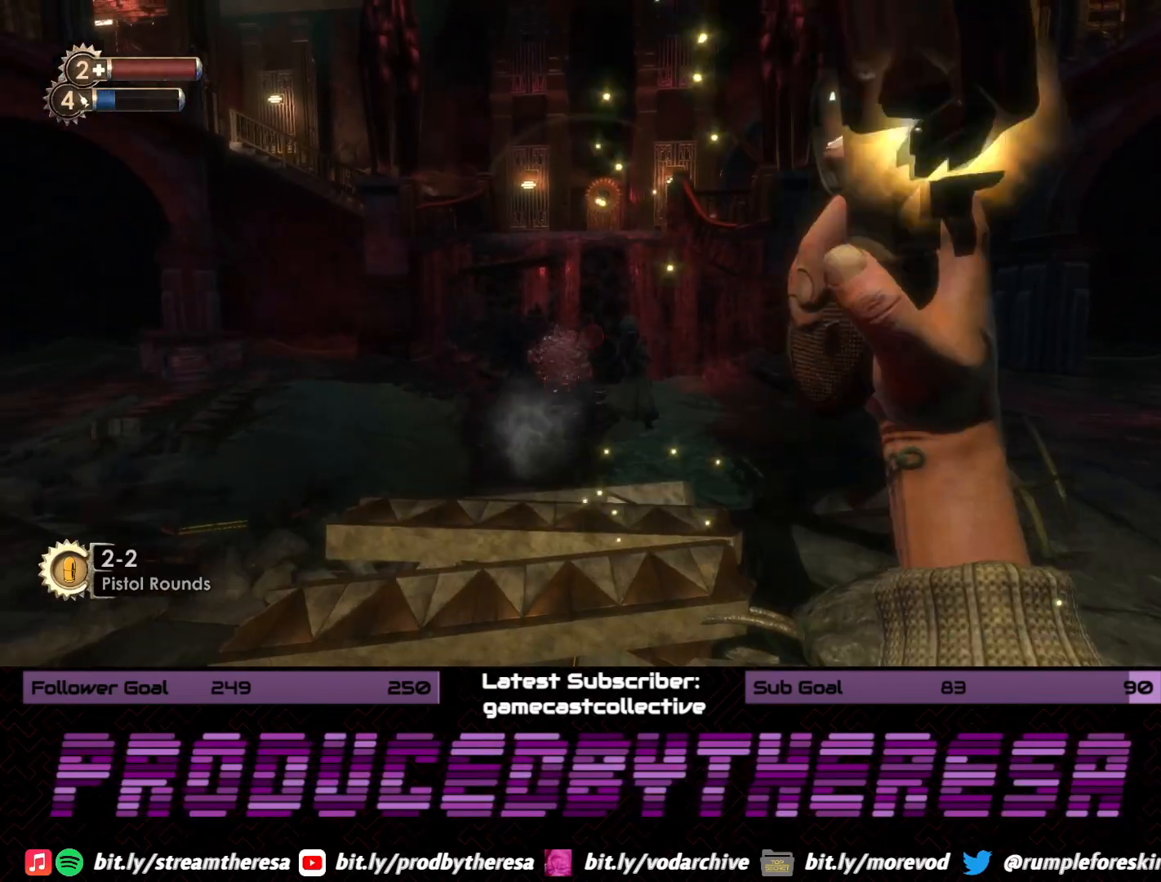
{"dt_ms": 500, "buttons": ["R2"], "left_stick": "down", "right_stick": "center", "events": [[383, "R2", "down"]]}
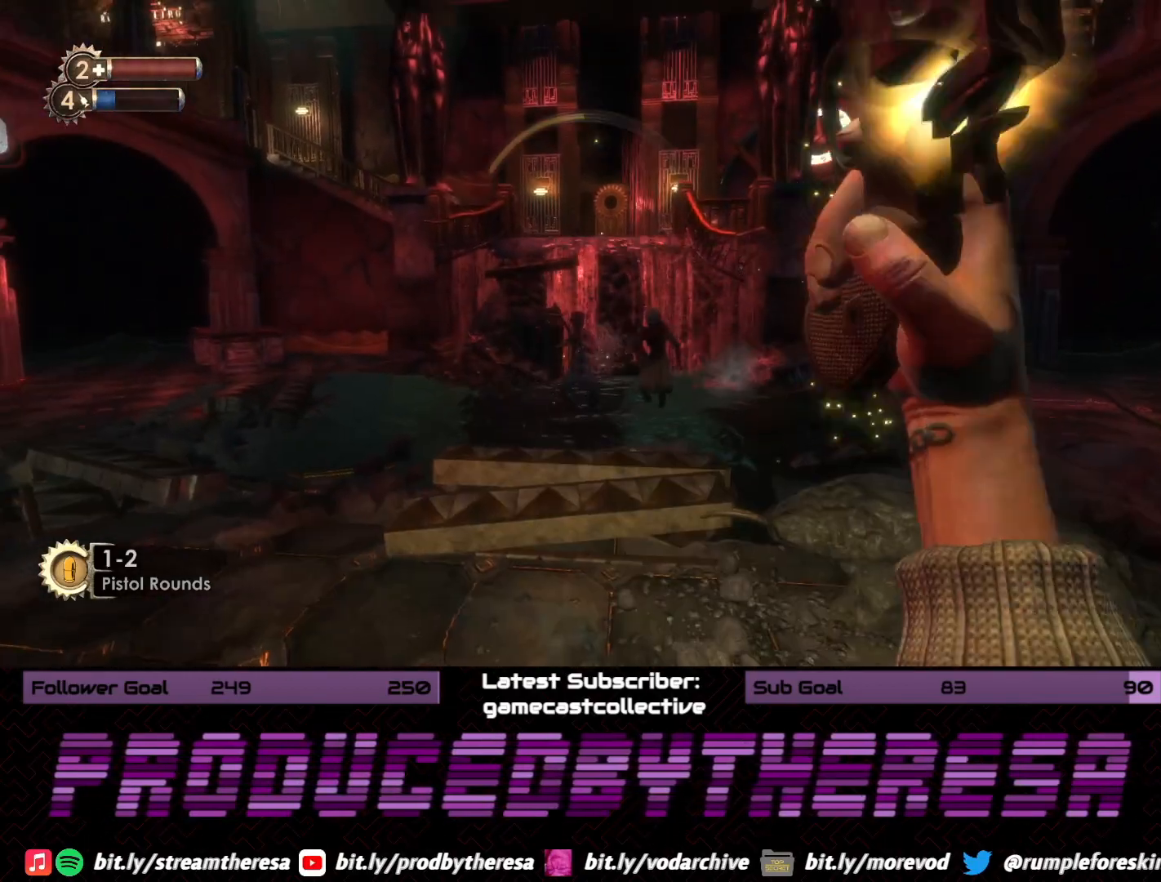
{"dt_ms": 500, "buttons": ["R2"], "left_stick": "right", "right_stick": "center", "events": [[17, "R2", "up"], [100, "R2", "down"], [133, "left_stick", "center"], [183, "R2", "up"], [250, "left_stick", "left"], [267, "right_stick", "left"], [400, "R2", "down"], [417, "left_stick", "up-right"], [417, "right_stick", "center"], [467, "left_stick", "right"]]}
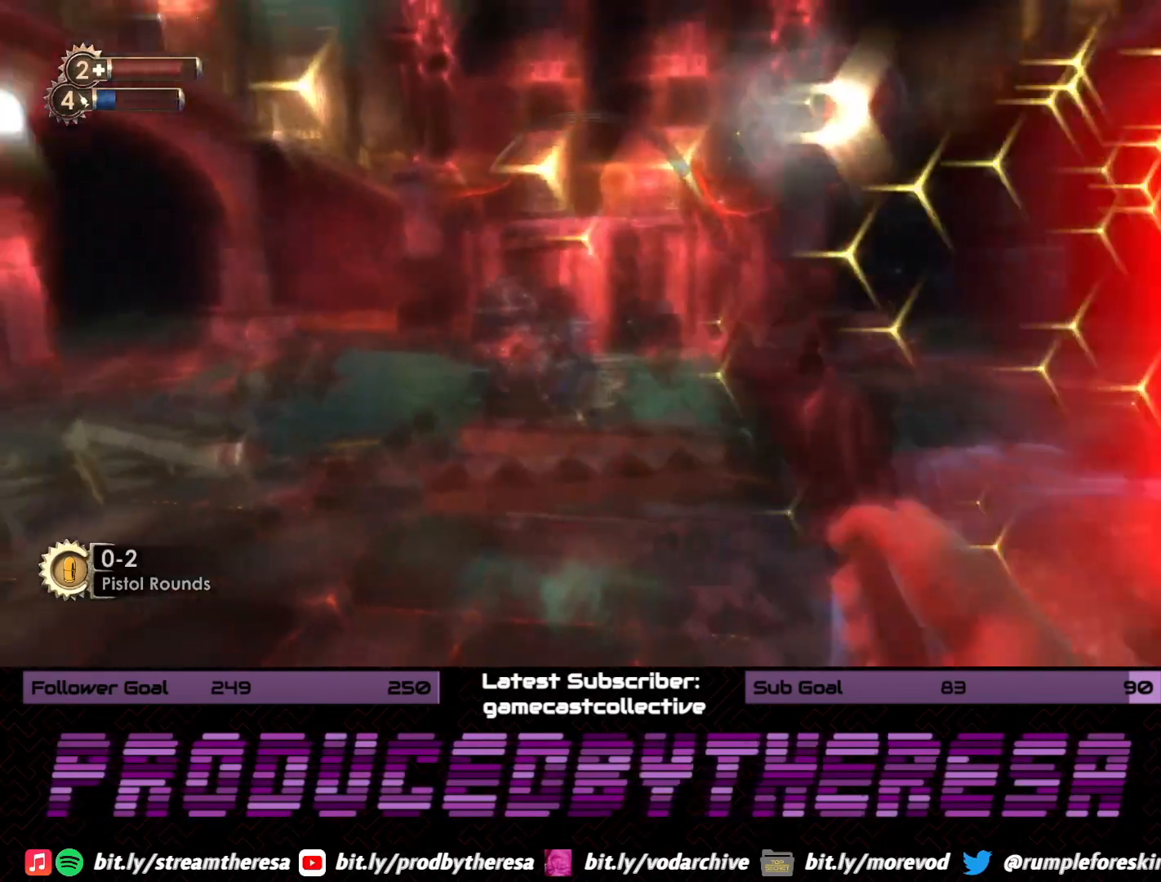
{"dt_ms": 500, "buttons": [], "left_stick": "up-left", "right_stick": "right", "events": [[33, "R2", "up"], [33, "left_stick", "down-right"], [233, "R2", "down"], [300, "left_stick", "down-left"], [317, "R2", "up"], [417, "left_stick", "up-left"], [433, "right_stick", "right"]]}